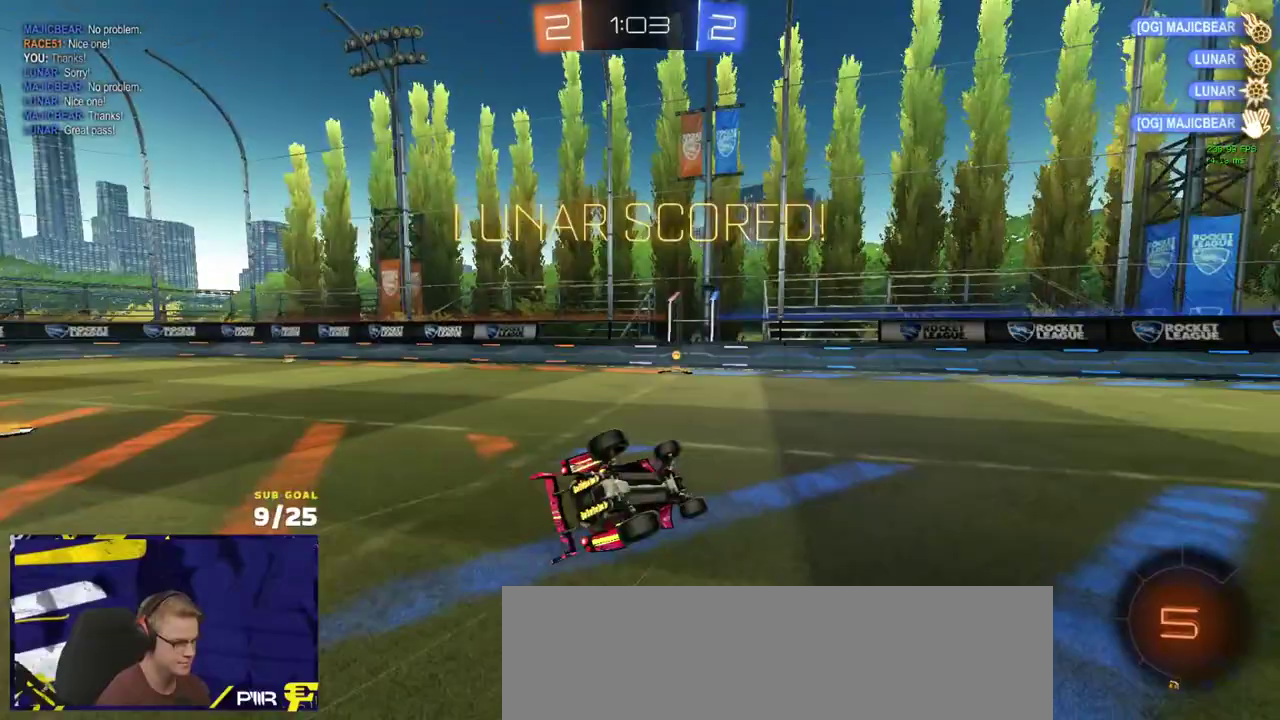
Gameplay with a controller (Xbox layout); each line is a JSON object with the inputs held at the frame after it. "events" lists button and stick changes between this image and that frame as [ms after this image, input, new state], when the widget could be followed in between.
{"buttons": ["L1", "R2"], "left_stick": "up-left", "right_stick": "center", "events": [[367, "left_stick", "left"], [483, "left_stick", "up-left"]]}
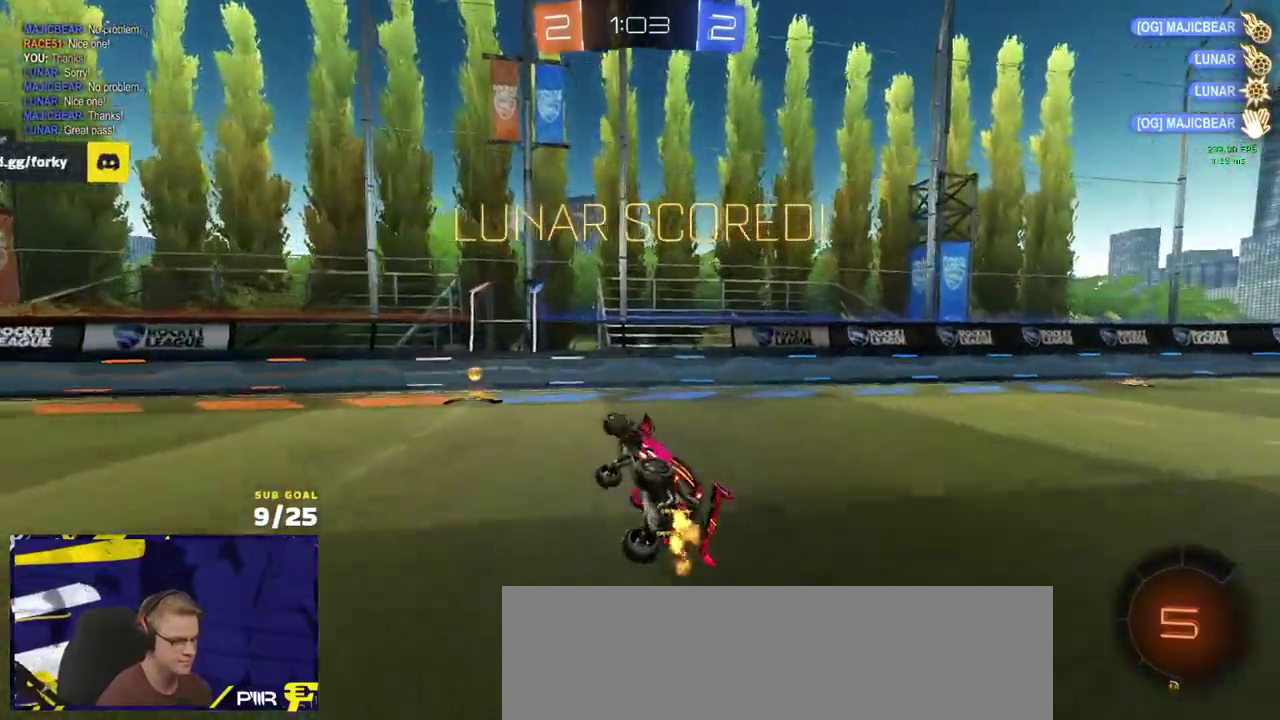
{"buttons": ["R1", "R2"], "left_stick": "left", "right_stick": "center", "events": [[217, "L1", "up"], [317, "left_stick", "center"], [367, "R1", "down"], [383, "left_stick", "left"]]}
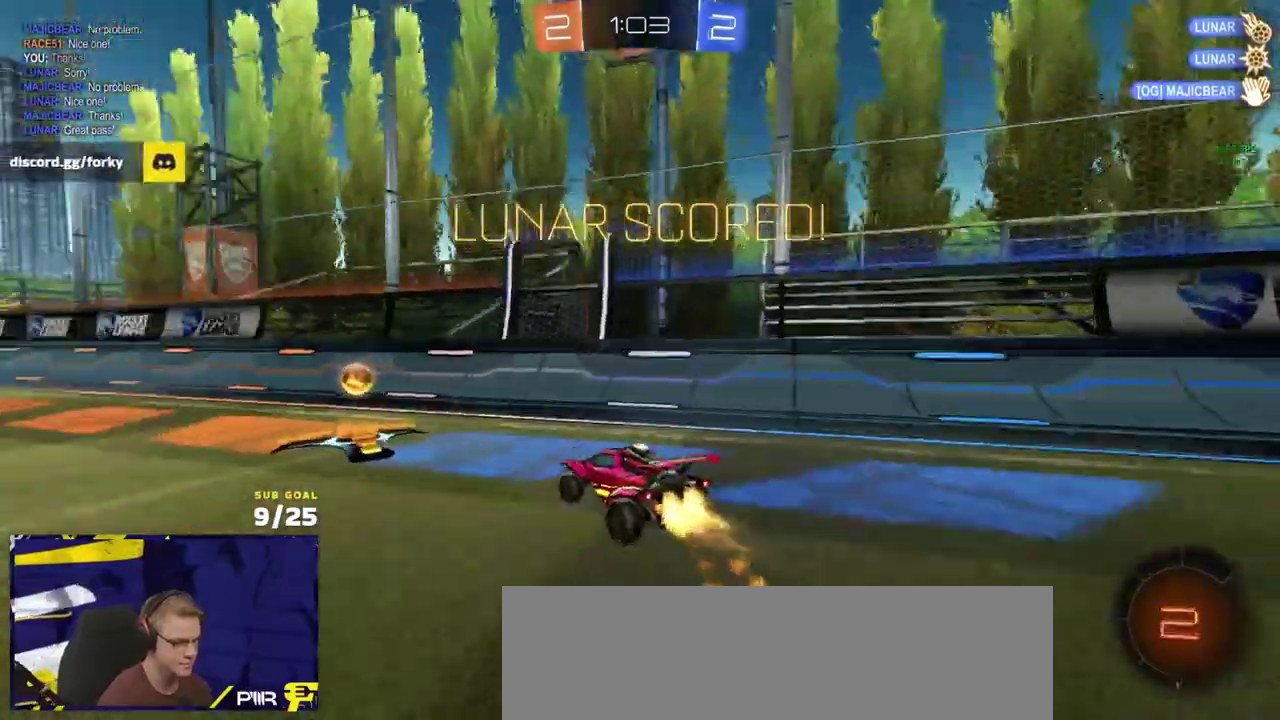
{"buttons": ["R1", "L3"], "left_stick": "down-right", "right_stick": "center"}
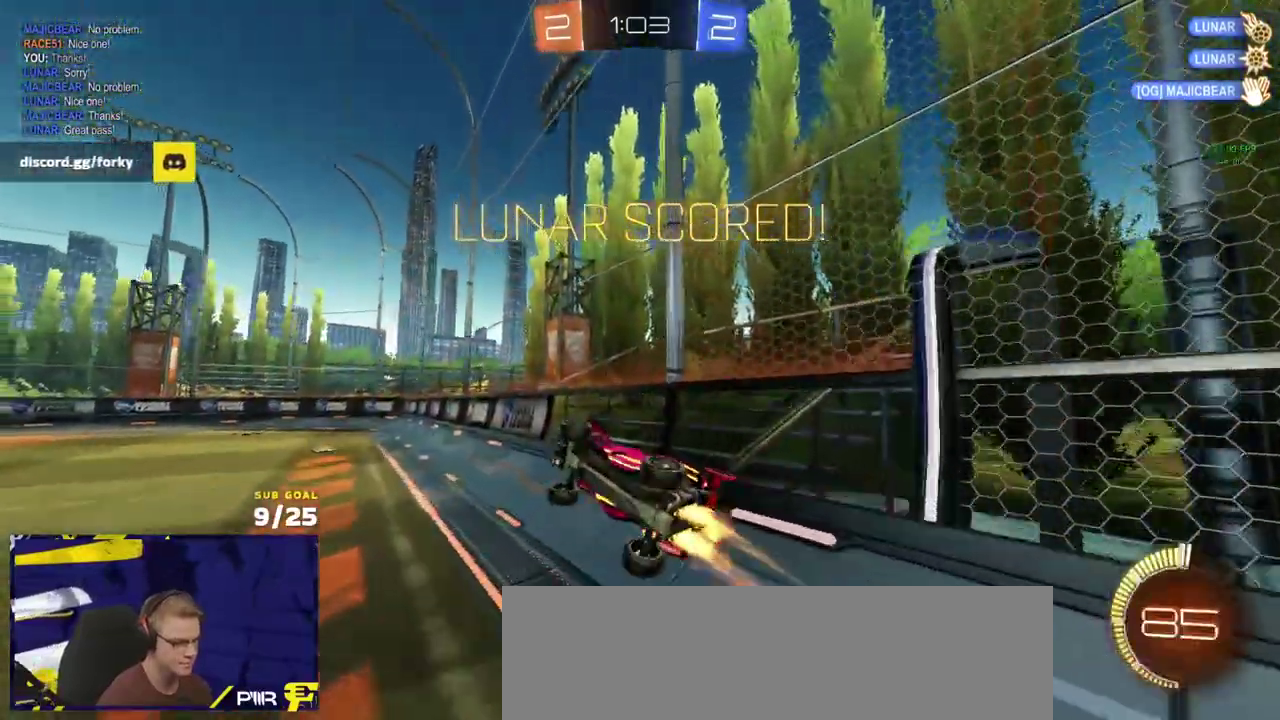
{"buttons": ["R1"], "left_stick": "down-left", "right_stick": "center"}
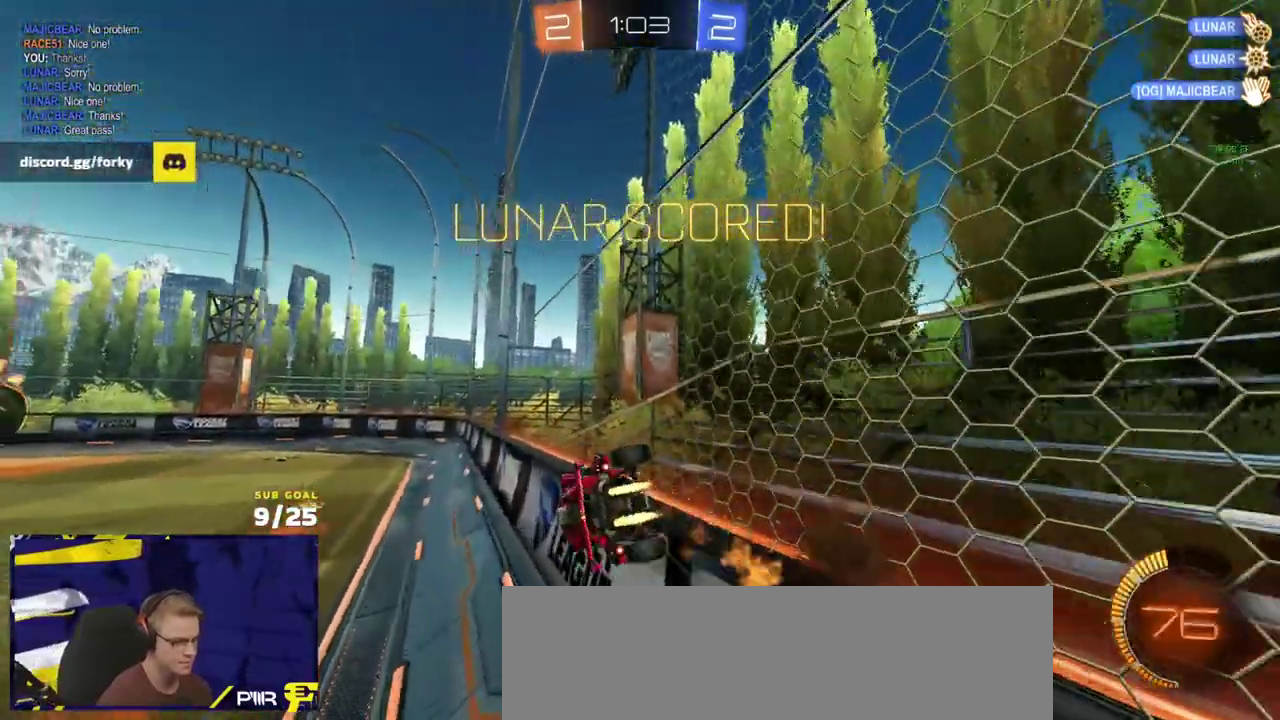
{"buttons": ["R2"], "left_stick": "center", "right_stick": "center", "events": [[133, "left_stick", "right"], [183, "A", "down"], [200, "R2", "down"], [267, "A", "up"], [267, "left_stick", "down-left"], [383, "R1", "up"], [400, "left_stick", "center"]]}
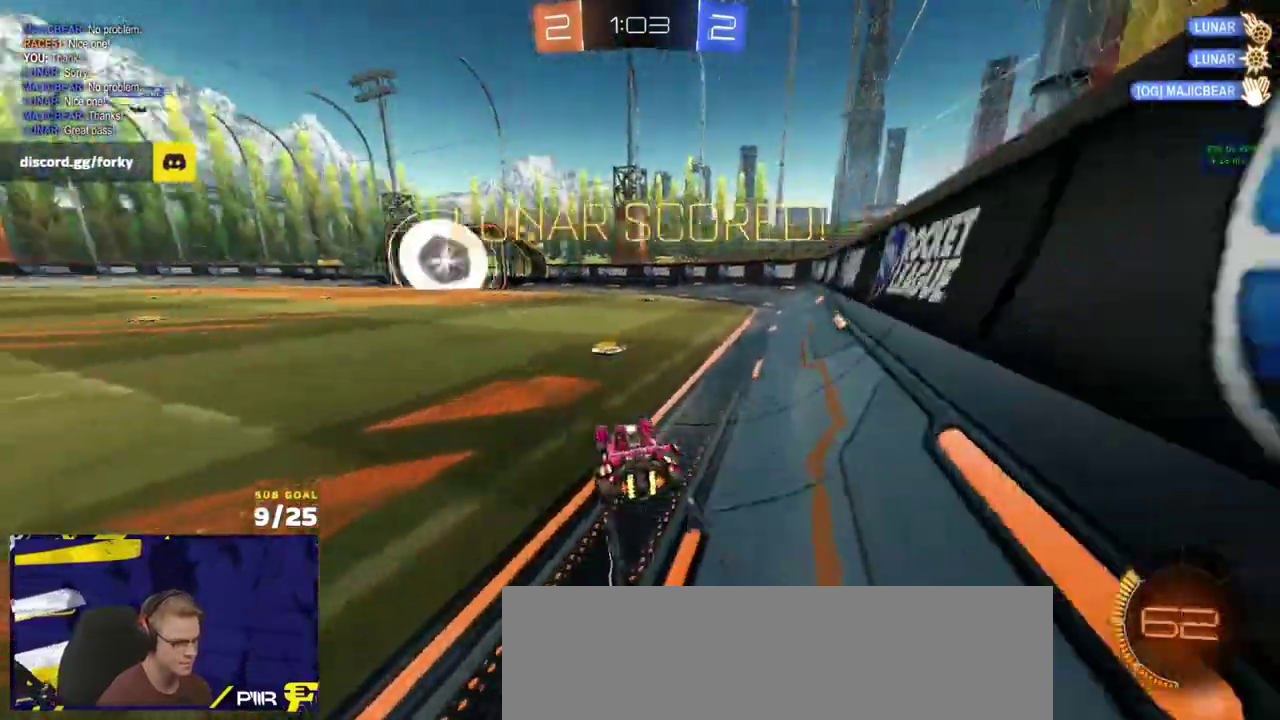
{"buttons": [], "left_stick": "down", "right_stick": "center", "events": [[167, "R2", "up"], [200, "A", "down"], [233, "left_stick", "up-right"], [250, "L1", "down"], [317, "R2", "down"], [367, "left_stick", "down"], [383, "L1", "up"], [433, "A", "up"], [467, "R2", "up"]]}
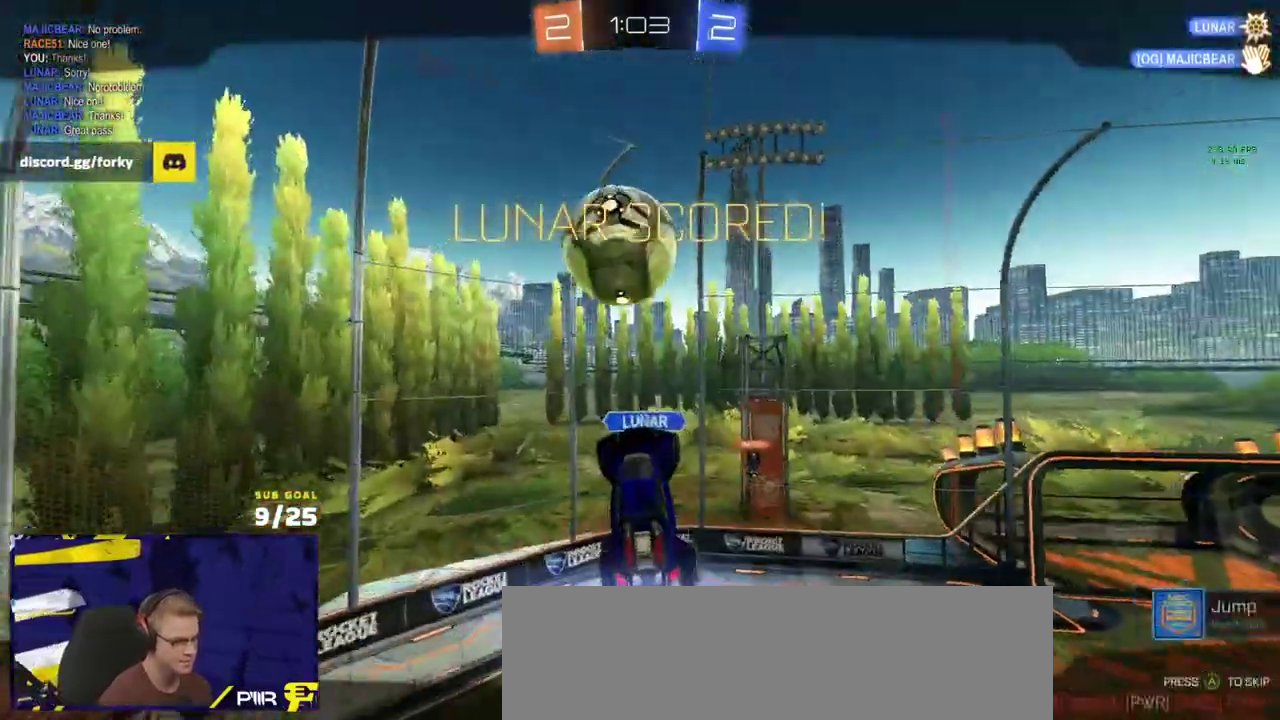
{"buttons": [], "left_stick": "center", "right_stick": "center", "events": [[67, "left_stick", "center"]]}
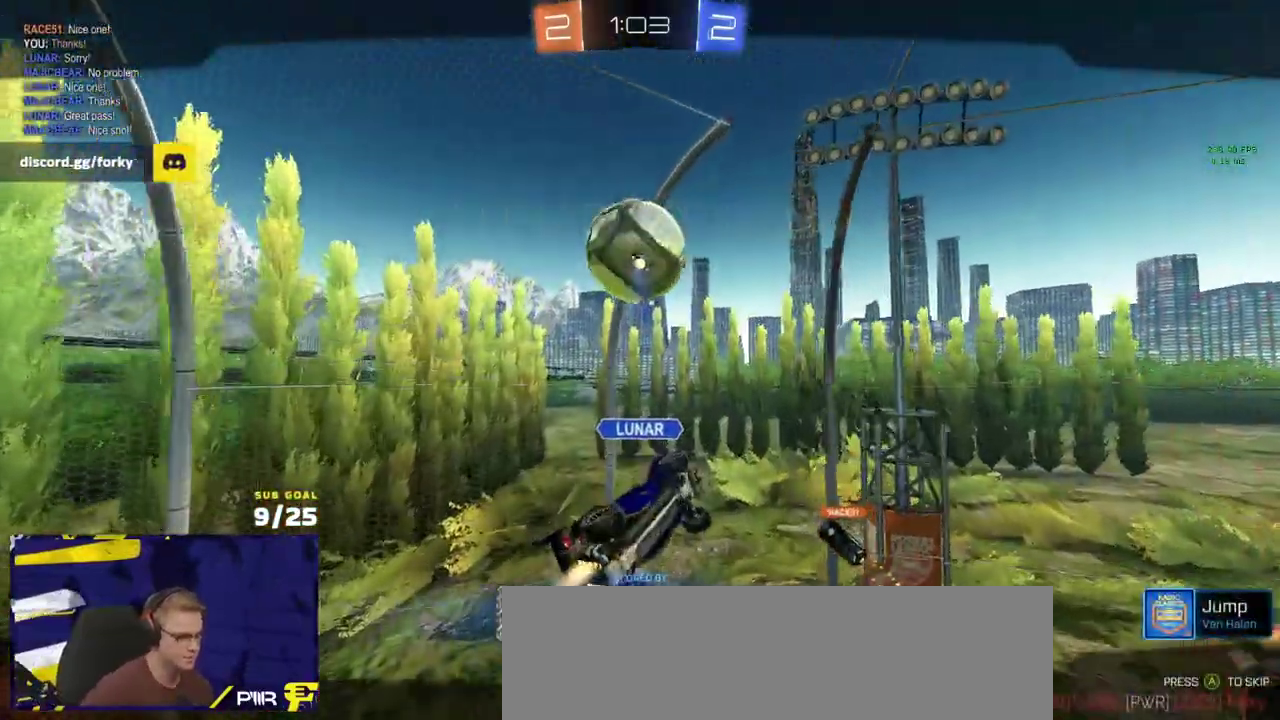
{"buttons": ["R2"], "left_stick": "center", "right_stick": "center", "events": [[100, "A", "down"], [183, "A", "up"], [283, "A", "down"], [300, "R2", "down"], [350, "A", "up"]]}
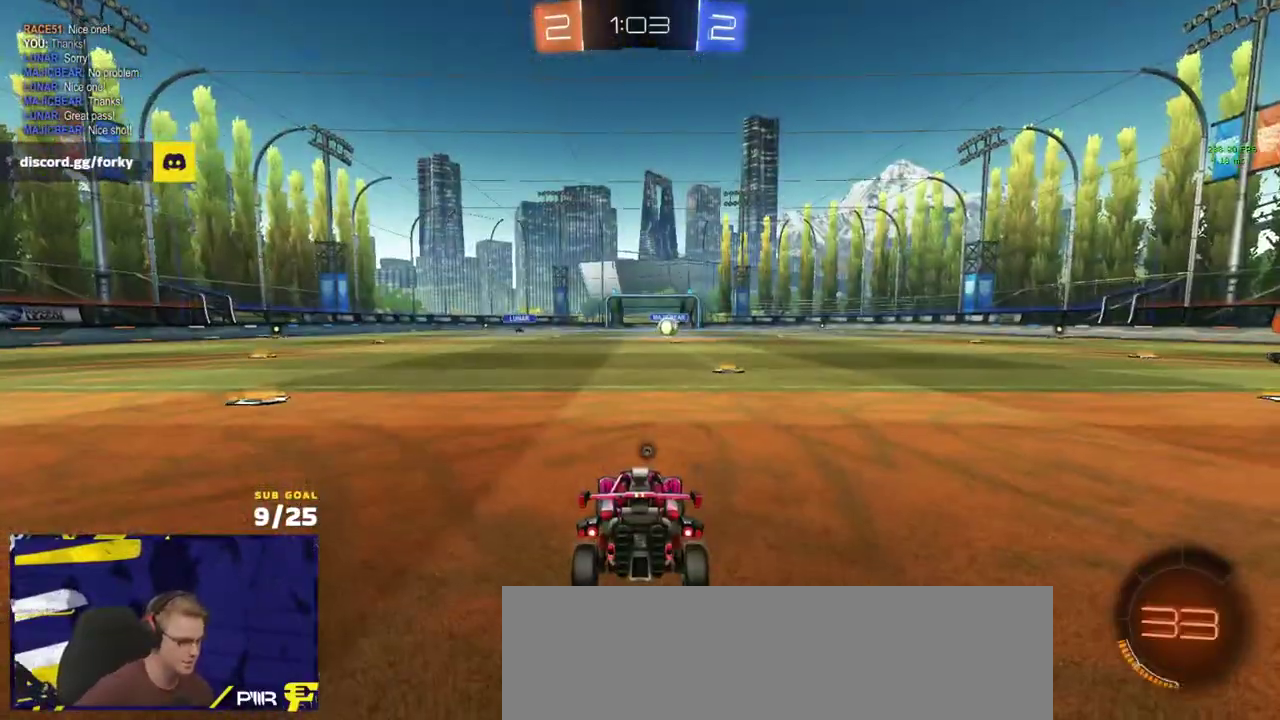
{"buttons": ["R2"], "left_stick": "center", "right_stick": "center", "events": [[200, "Y", "down"], [267, "Y", "up"], [367, "Y", "down"], [433, "Y", "up"]]}
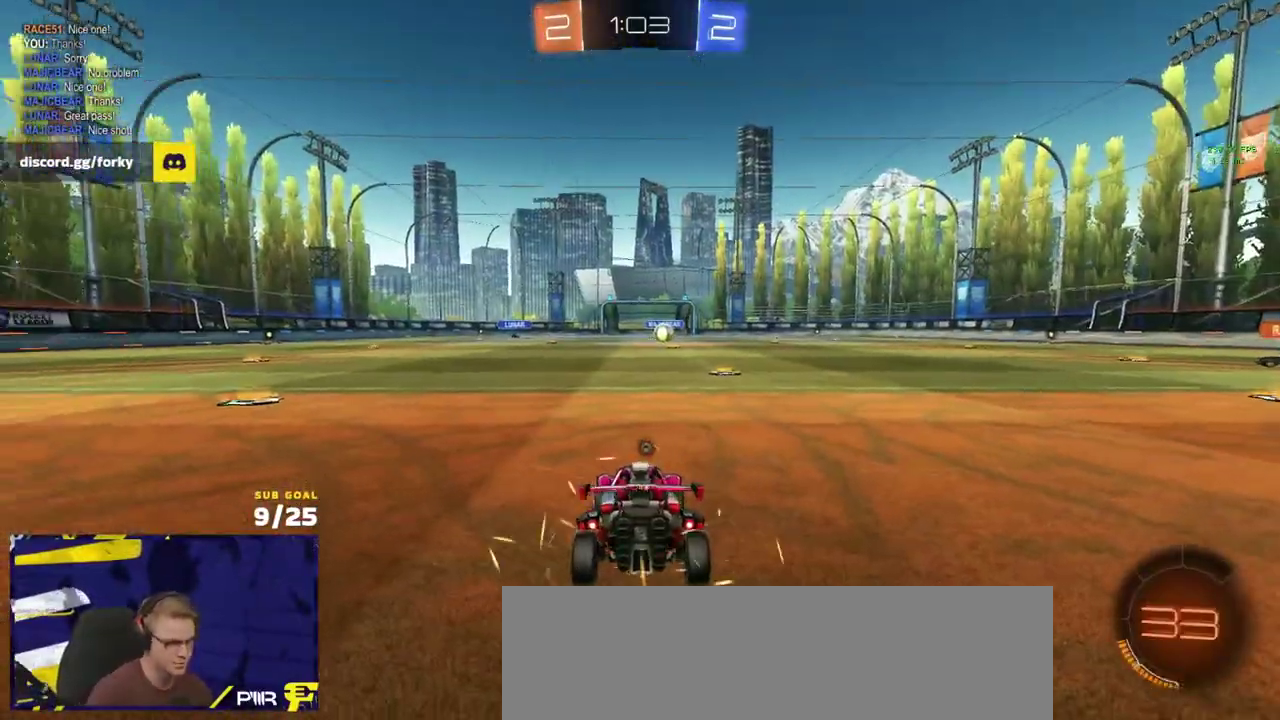
{"buttons": ["R2"], "left_stick": "center", "right_stick": "center", "events": [[50, "Y", "down"], [117, "Y", "up"]]}
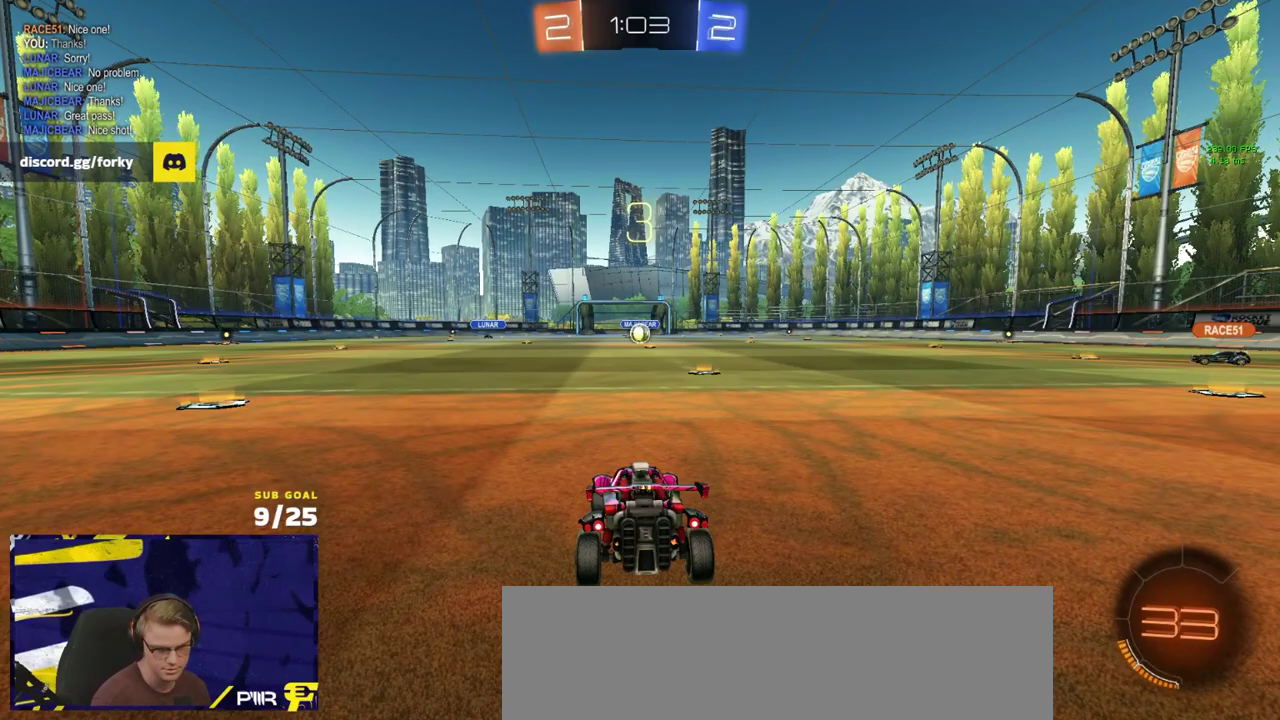
{"buttons": ["L1", "R2"], "left_stick": "up-left", "right_stick": "center", "events": [[367, "L1", "down"], [400, "left_stick", "up-left"]]}
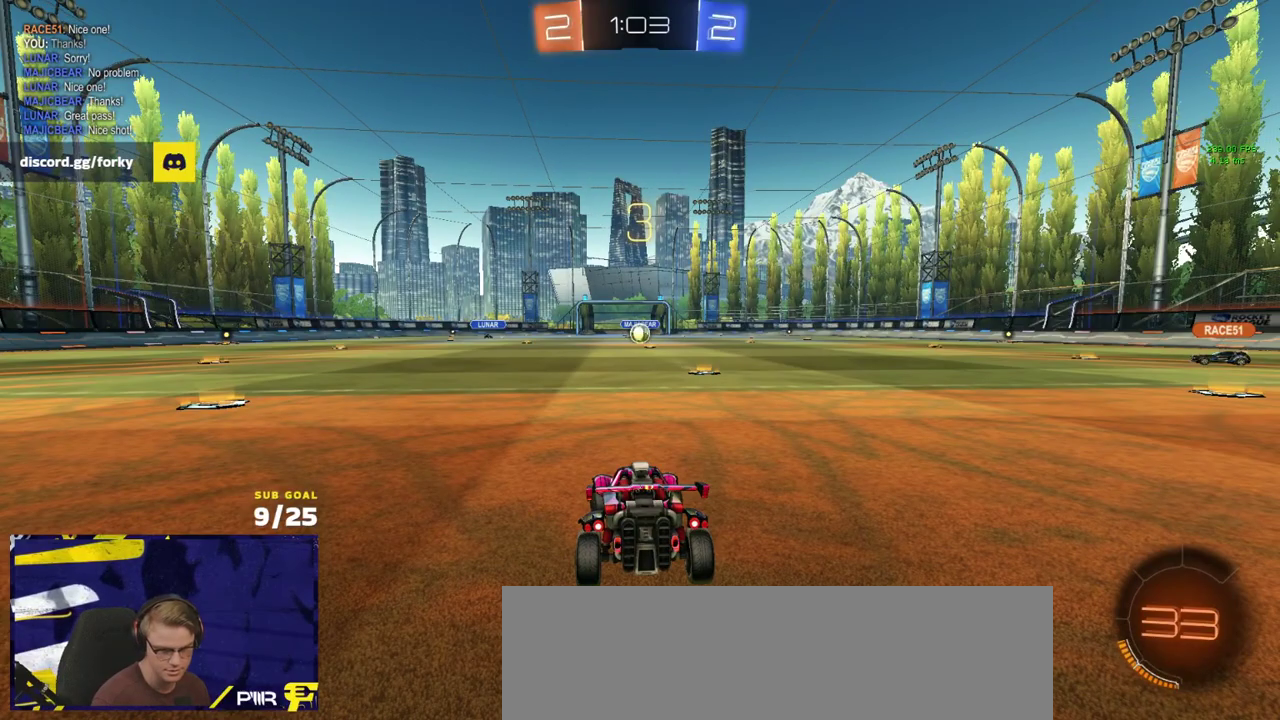
{"buttons": ["R2"], "left_stick": "center", "right_stick": "center", "events": [[17, "L1", "up"], [217, "left_stick", "up"], [400, "left_stick", "up-right"], [467, "left_stick", "center"]]}
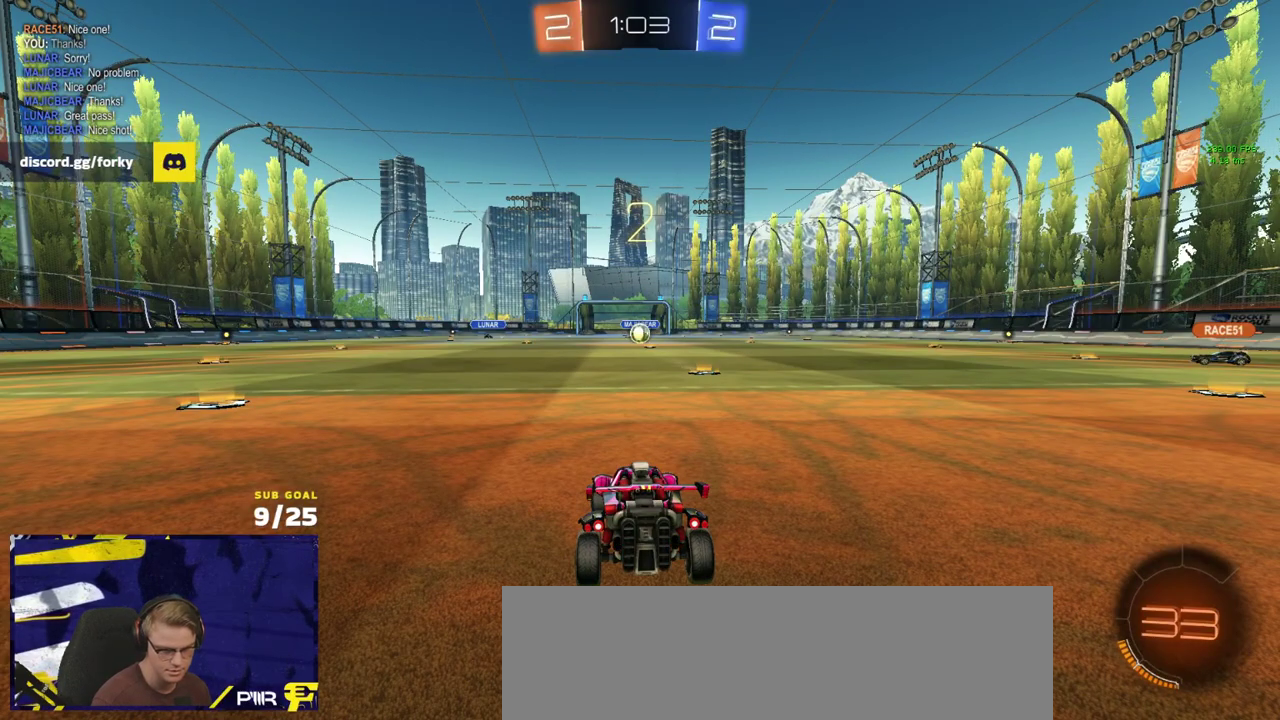
{"buttons": ["L1", "R2"], "left_stick": "up-left", "right_stick": "center", "events": [[150, "left_stick", "up"], [417, "L1", "down"], [483, "left_stick", "up-left"]]}
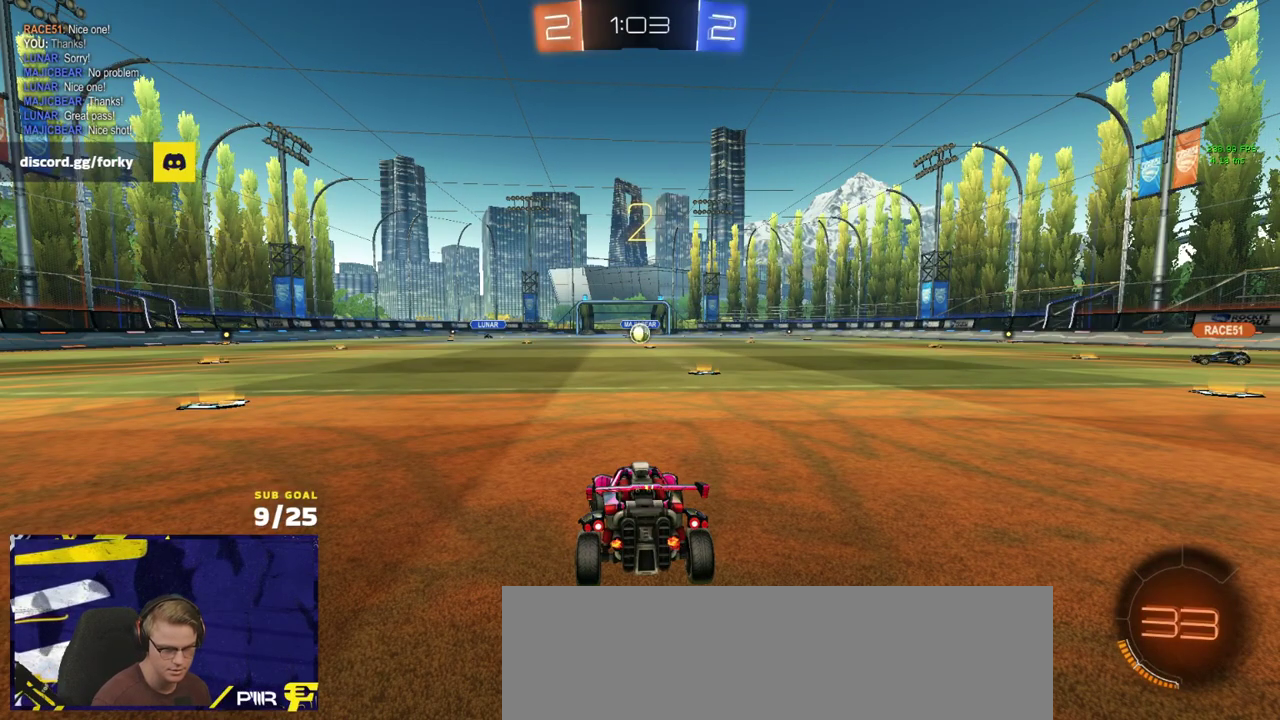
{"buttons": ["R1", "R2"], "left_stick": "up", "right_stick": "center", "events": [[17, "L1", "up"], [233, "R1", "down"], [367, "left_stick", "up"]]}
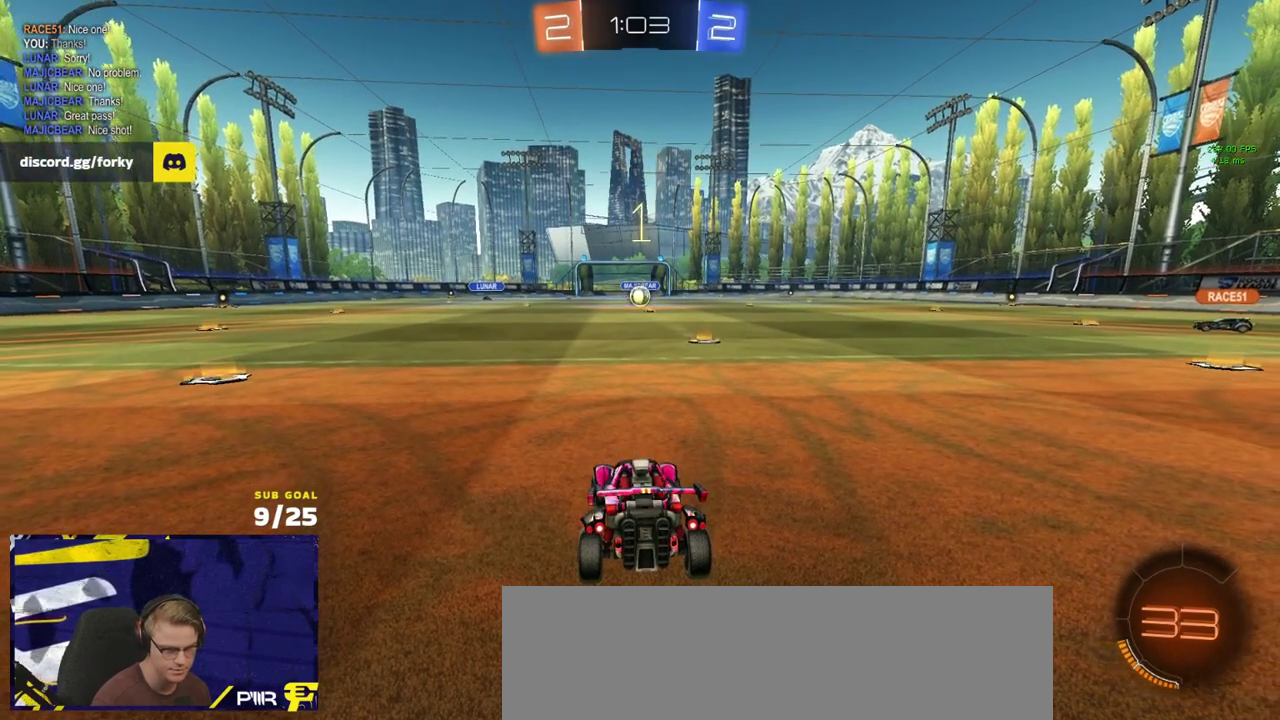
{"buttons": ["R1", "R2"], "left_stick": "up", "right_stick": "center", "events": []}
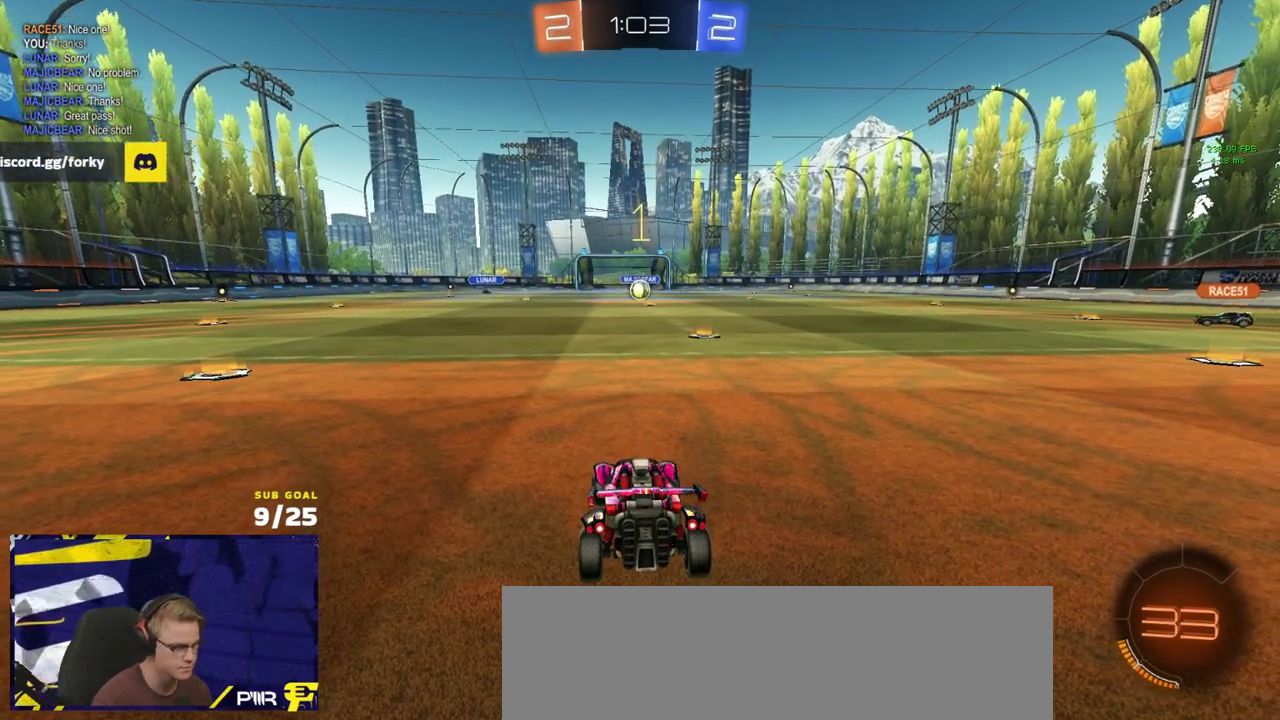
{"buttons": ["R1", "R2"], "left_stick": "center", "right_stick": "center", "events": [[267, "left_stick", "up-right"], [367, "left_stick", "center"]]}
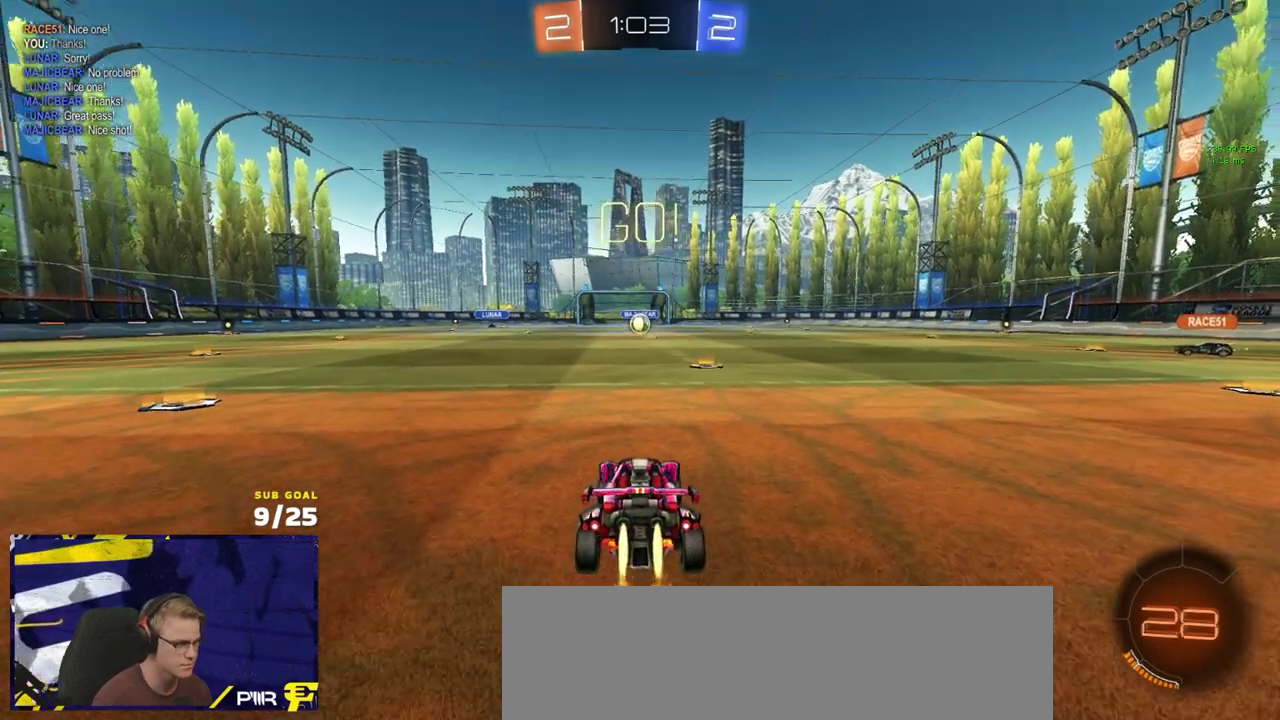
{"buttons": ["R1", "R2", "L3"], "left_stick": "down", "right_stick": "center"}
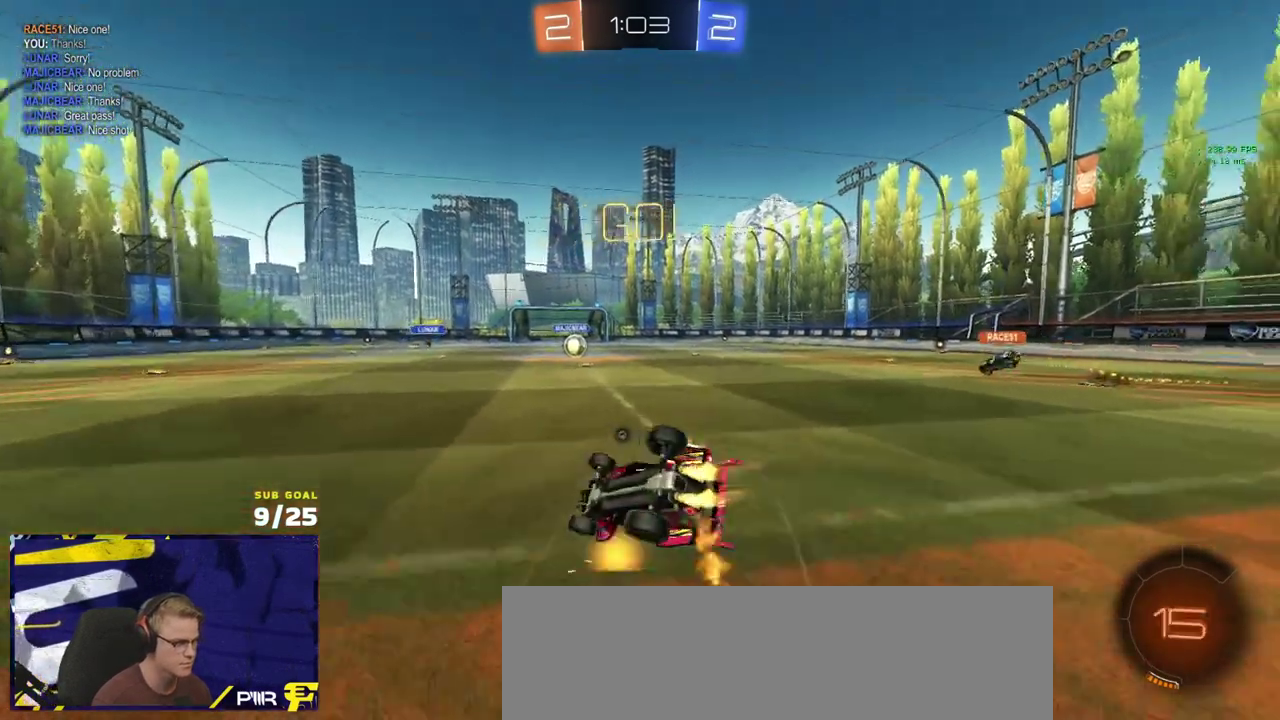
{"buttons": ["R2"], "left_stick": "center", "right_stick": "center"}
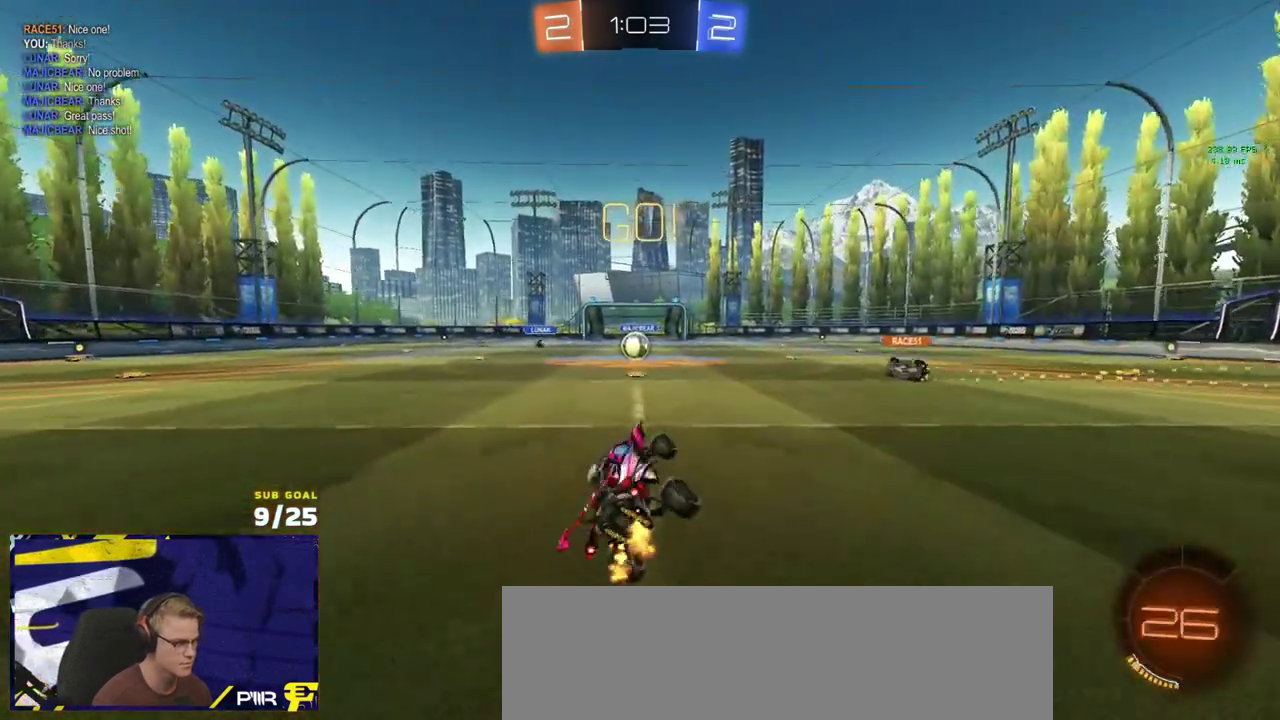
{"buttons": ["R2"], "left_stick": "center", "right_stick": "center", "events": [[50, "left_stick", "left"], [283, "left_stick", "up-left"], [333, "left_stick", "center"]]}
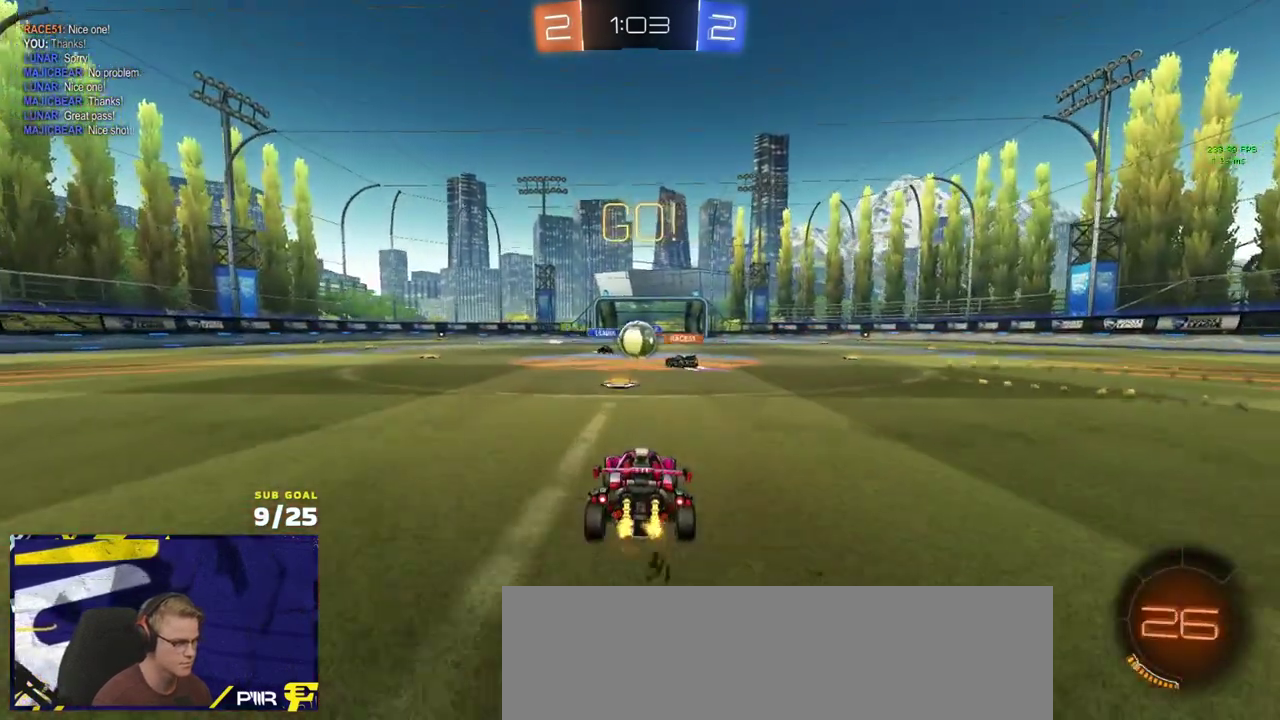
{"buttons": ["L2"], "left_stick": "left", "right_stick": "center", "events": [[250, "left_stick", "left"], [350, "R1", "down"], [350, "left_stick", "right"], [417, "R1", "up"], [450, "R2", "up"], [450, "left_stick", "left"], [483, "L2", "down"]]}
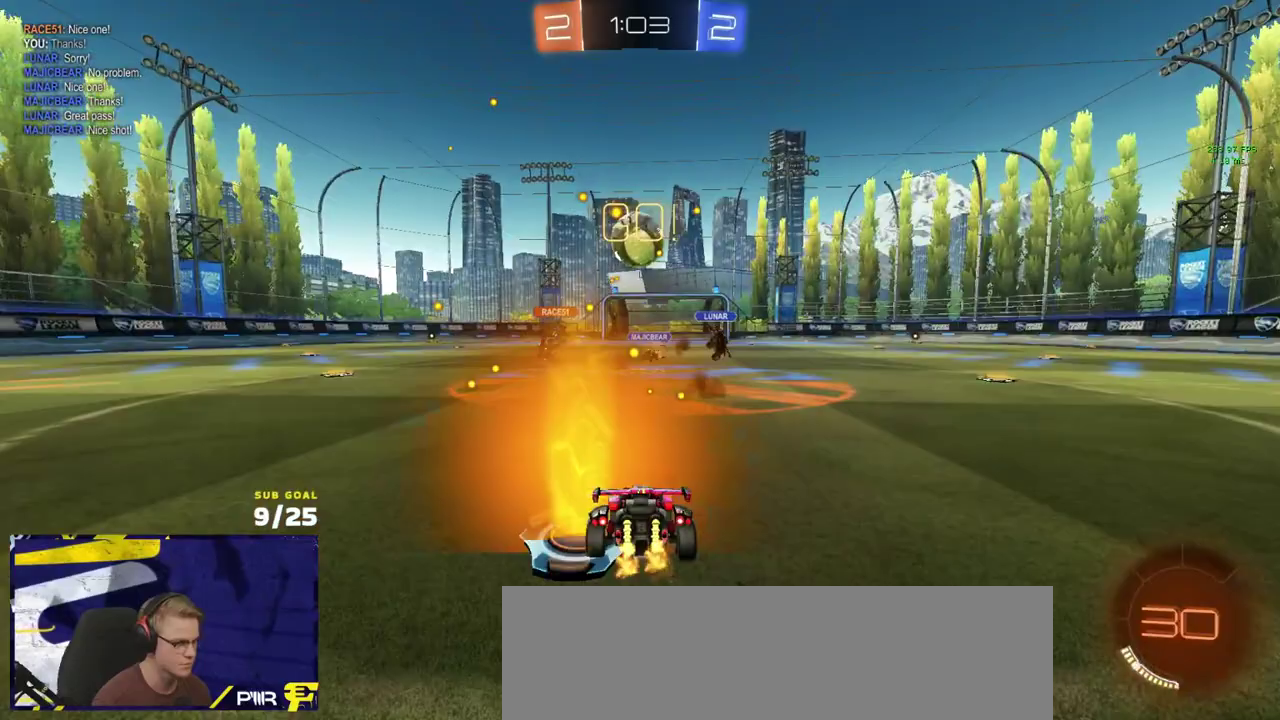
{"buttons": ["A"], "left_stick": "down-right", "right_stick": "center", "events": [[67, "left_stick", "center"], [133, "L2", "up"], [133, "left_stick", "up-right"], [167, "R2", "down"], [200, "left_stick", "center"], [300, "R2", "up"], [483, "A", "down"], [500, "left_stick", "down-right"]]}
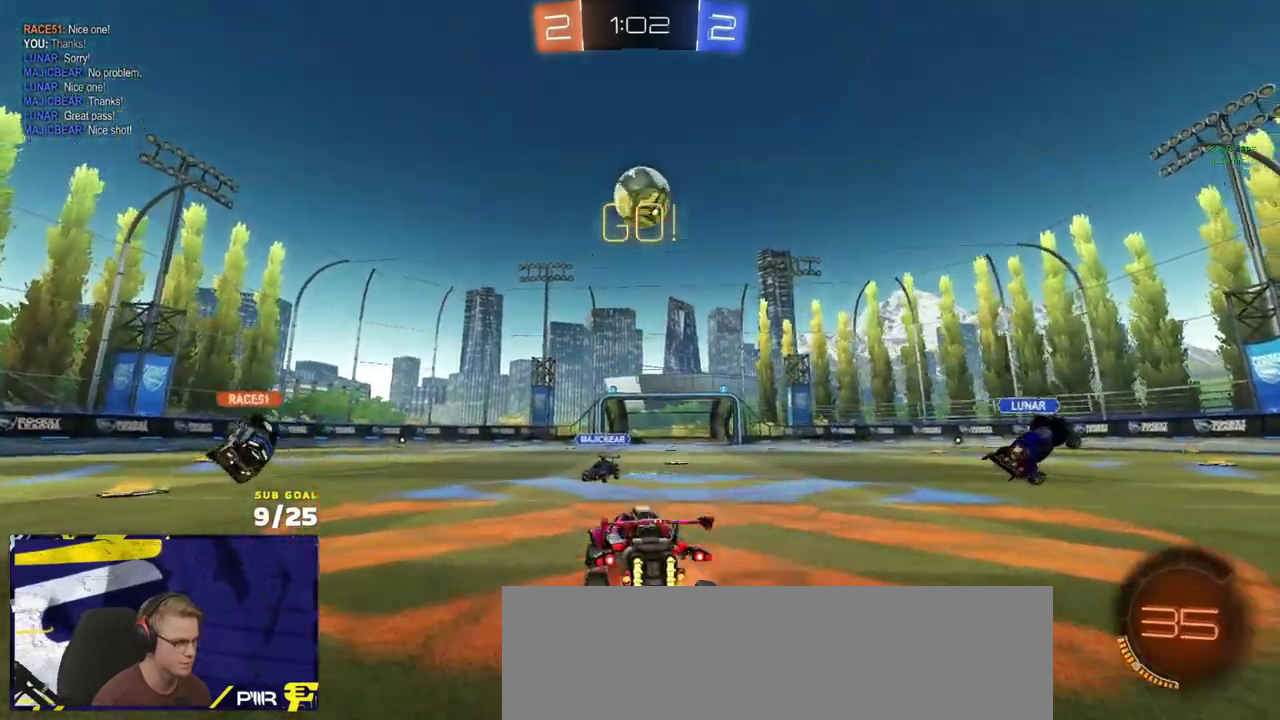
{"buttons": ["R1"], "left_stick": "left", "right_stick": "center", "events": [[83, "left_stick", "down"], [183, "A", "up"], [217, "left_stick", "center"], [233, "A", "down"], [300, "R1", "down"], [317, "left_stick", "down"], [417, "left_stick", "left"], [433, "A", "up"]]}
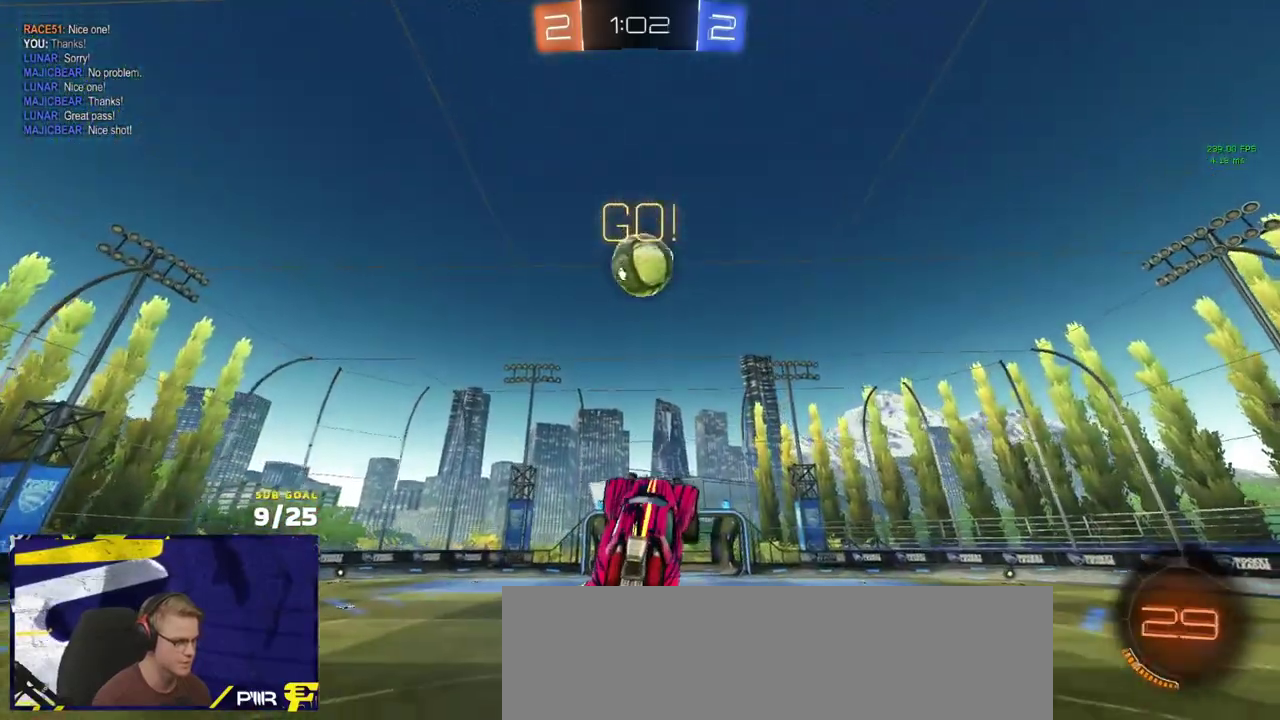
{"buttons": [], "left_stick": "down", "right_stick": "center", "events": [[50, "left_stick", "up"], [217, "left_stick", "up-right"], [383, "left_stick", "down"], [467, "R1", "up"]]}
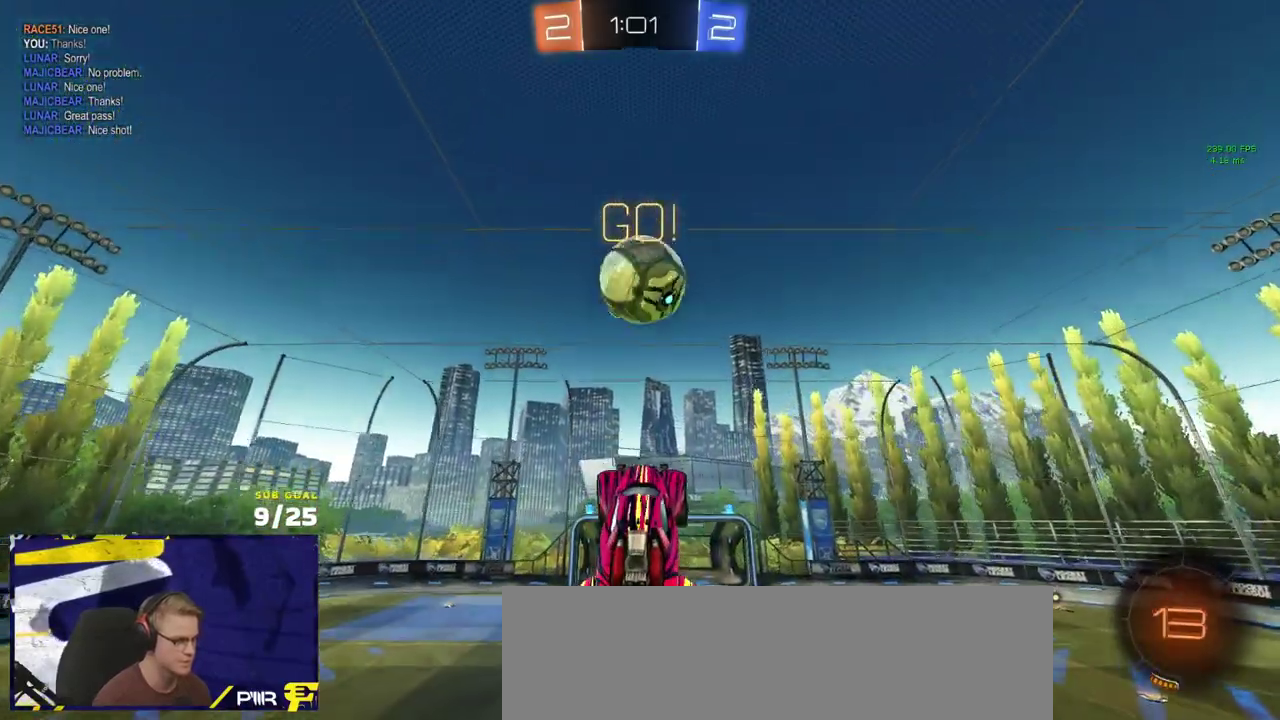
{"buttons": ["L1", "R1"], "left_stick": "up", "right_stick": "center", "events": [[183, "left_stick", "up-right"], [300, "R1", "down"], [333, "left_stick", "up"], [433, "L1", "down"]]}
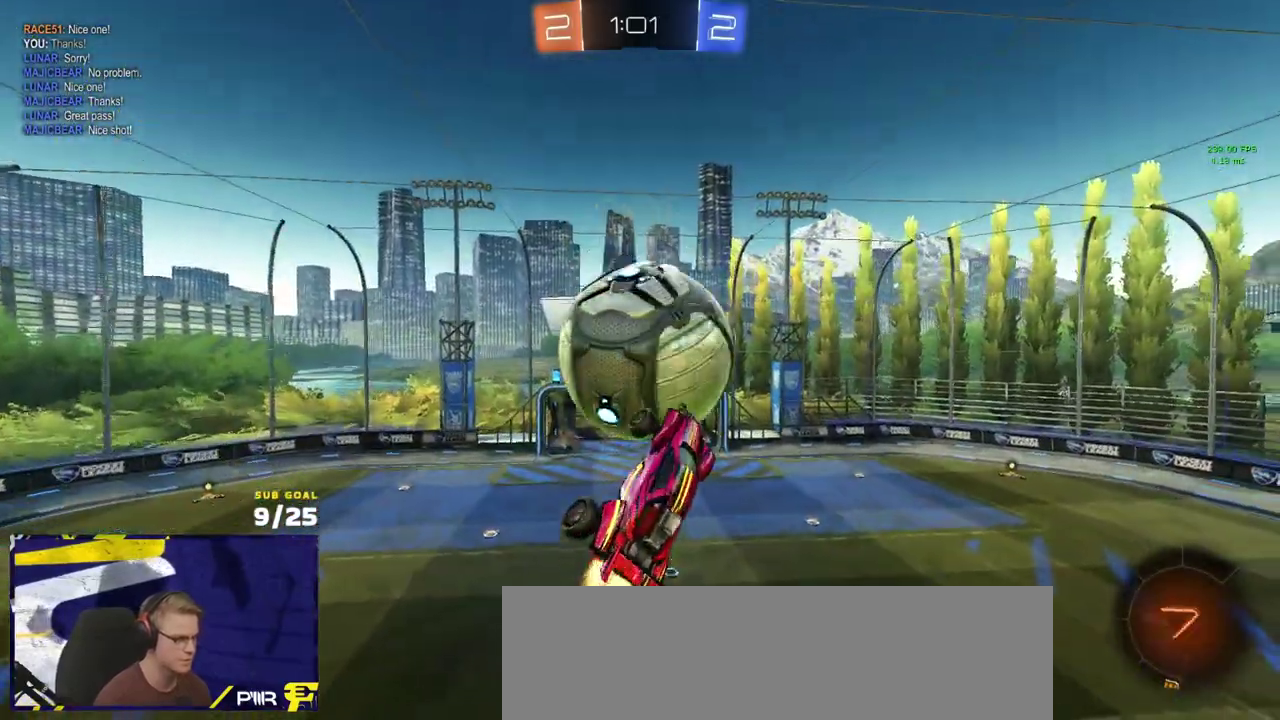
{"buttons": [], "left_stick": "down-right", "right_stick": "center", "events": [[17, "R1", "up"], [67, "L1", "up"], [67, "left_stick", "right"], [167, "left_stick", "down-right"], [217, "left_stick", "center"], [433, "left_stick", "down-right"]]}